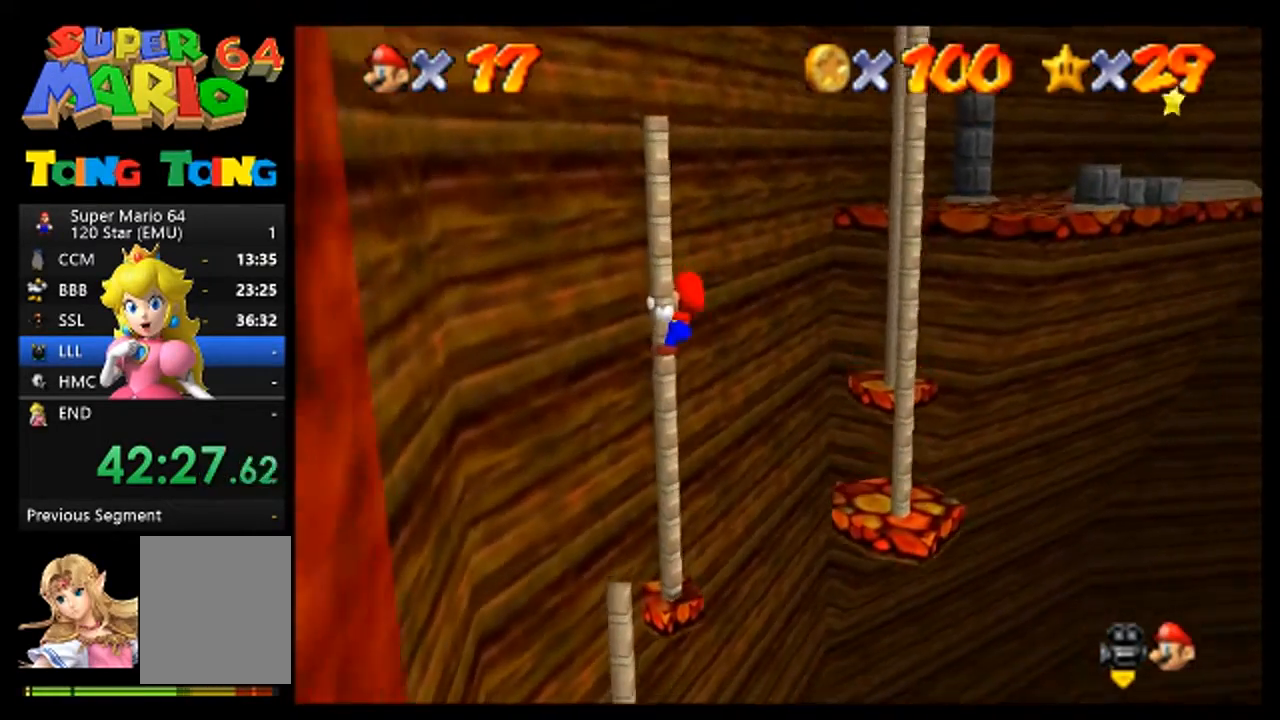
Gameplay with a controller (Nintendo layout); each line is a JSON object with the inputs held at the frame after it (dt_ms = milliseconds from this image to that frame). "events" lists button and stick changes between this image and that frame as [ms after this image, input, new state], when the widget could be followed in between. Not read: L3 R3 Z.
{"dt_ms": 500, "buttons": [], "left_stick": "up", "events": []}
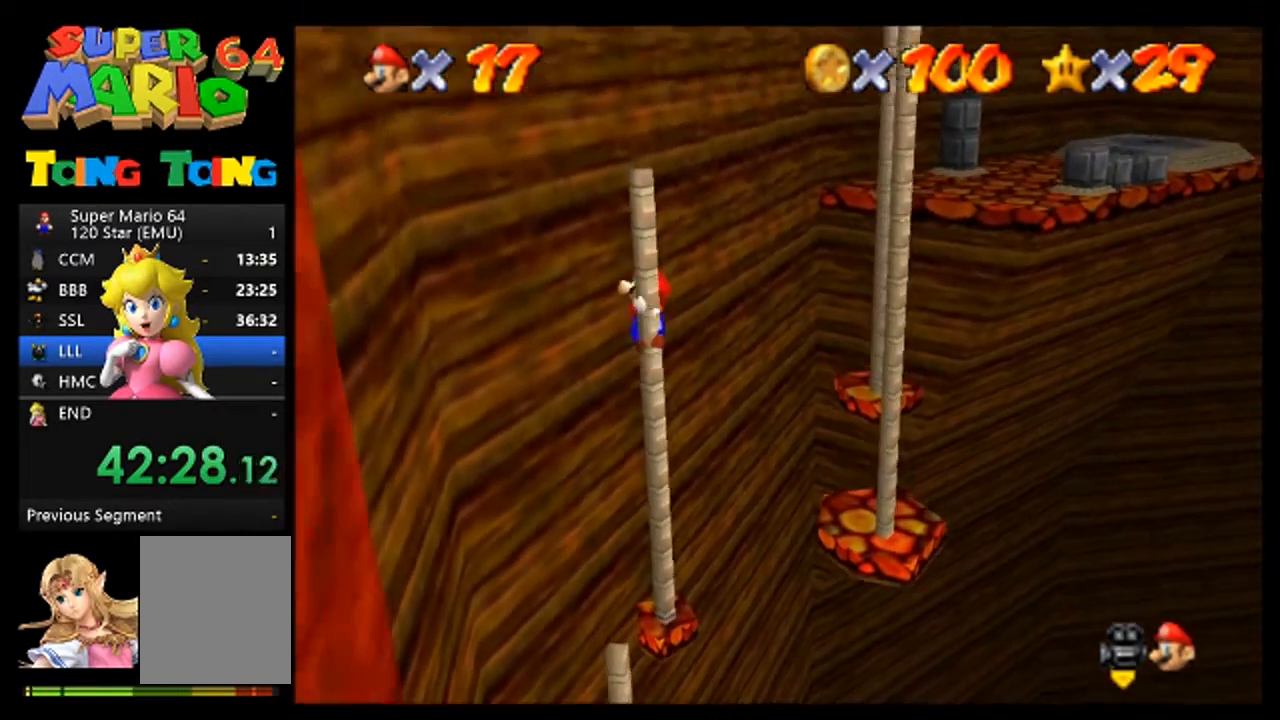
{"dt_ms": 500, "buttons": [], "left_stick": "right", "events": [[433, "left_stick", "right"]]}
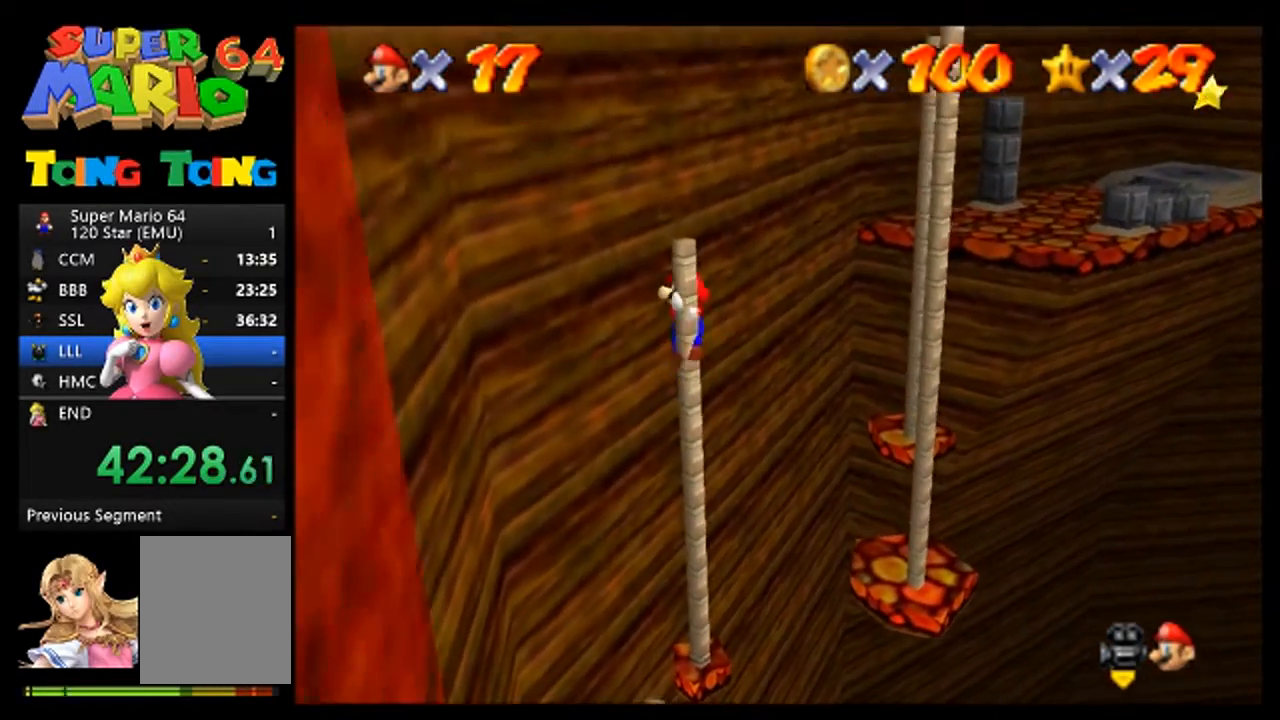
{"dt_ms": 500, "buttons": [], "left_stick": "center", "events": [[467, "left_stick", "center"]]}
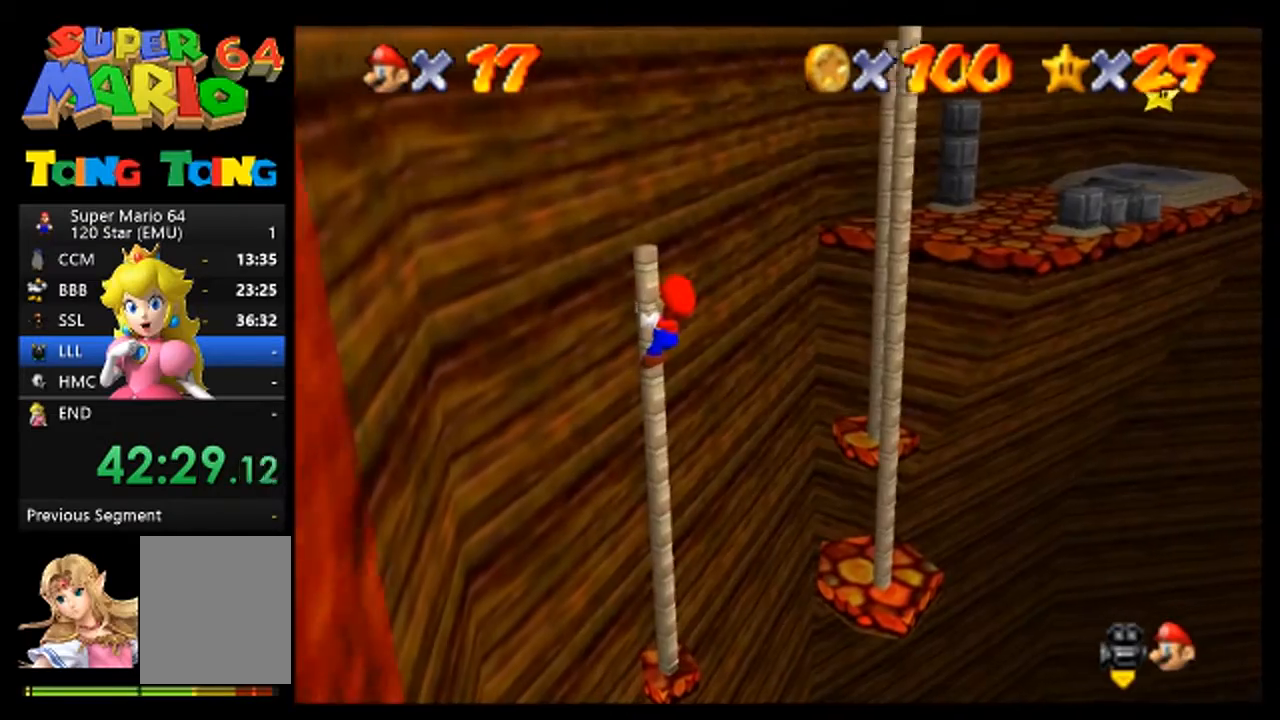
{"dt_ms": 500, "buttons": [], "left_stick": "center"}
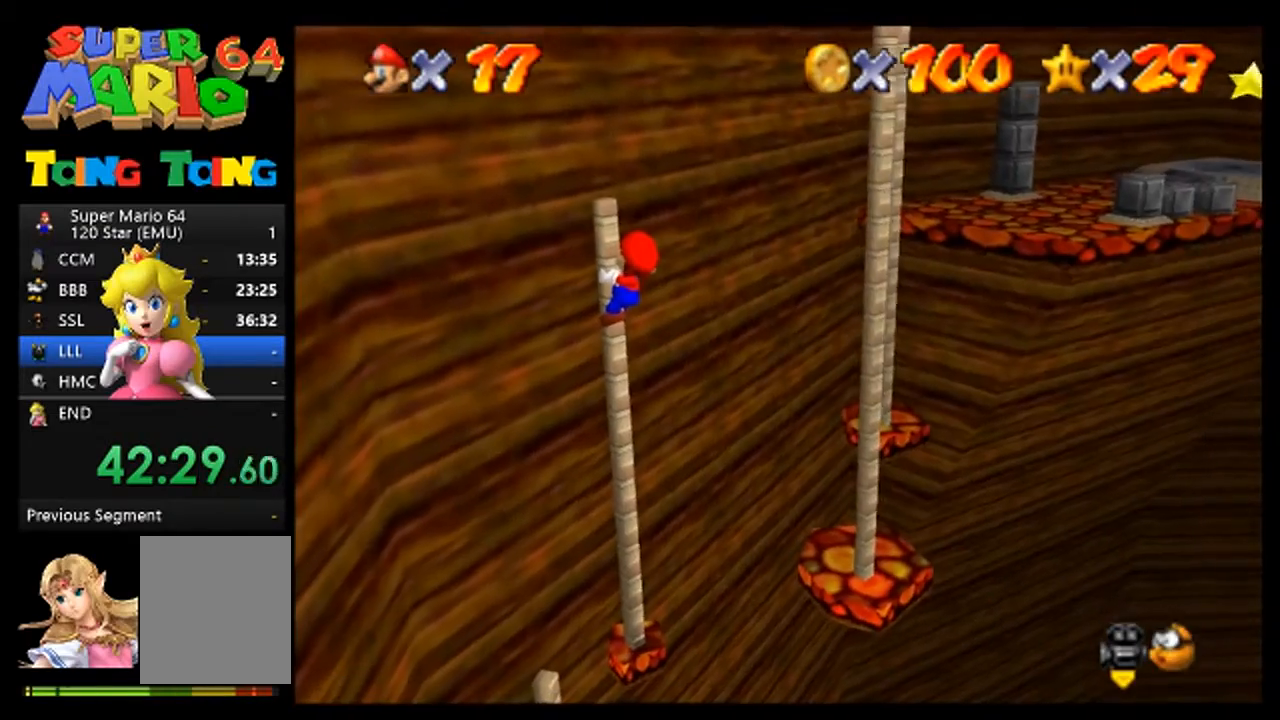
{"dt_ms": 1000, "buttons": [], "left_stick": "center"}
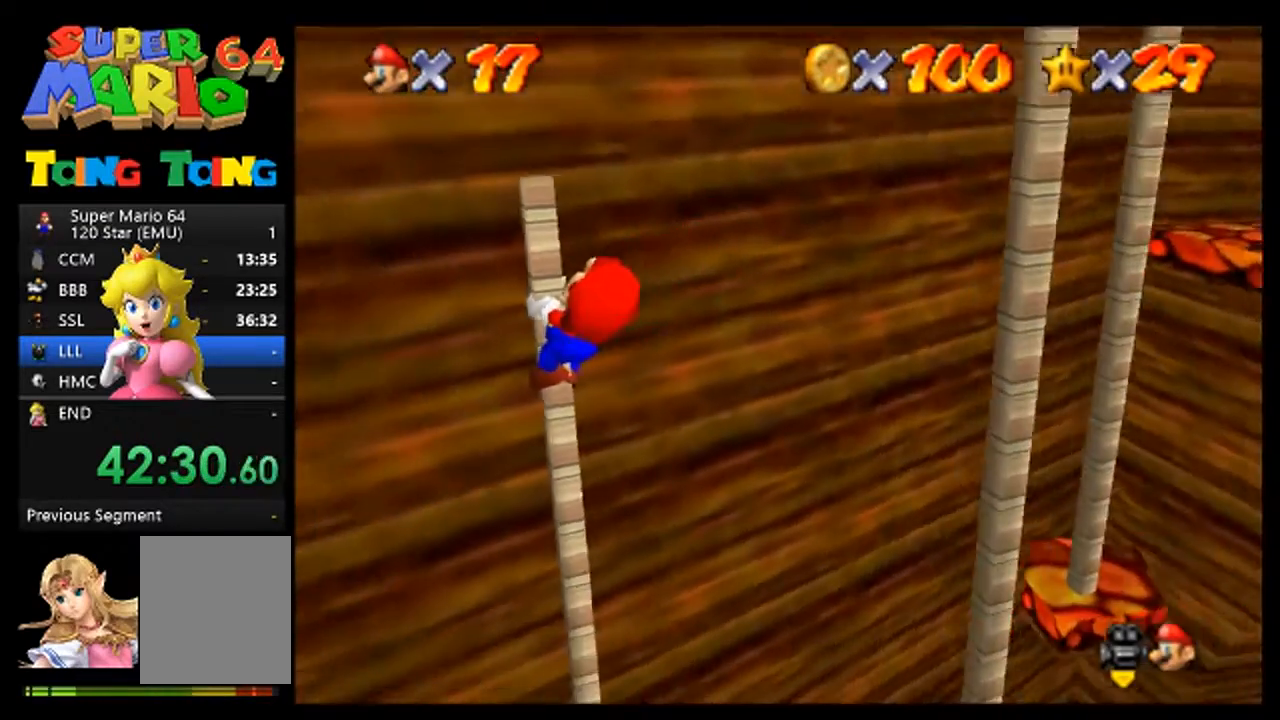
{"dt_ms": 500, "buttons": [], "left_stick": "center", "events": [[100, "C_RIGHT", "down"], [267, "C_RIGHT", "up"]]}
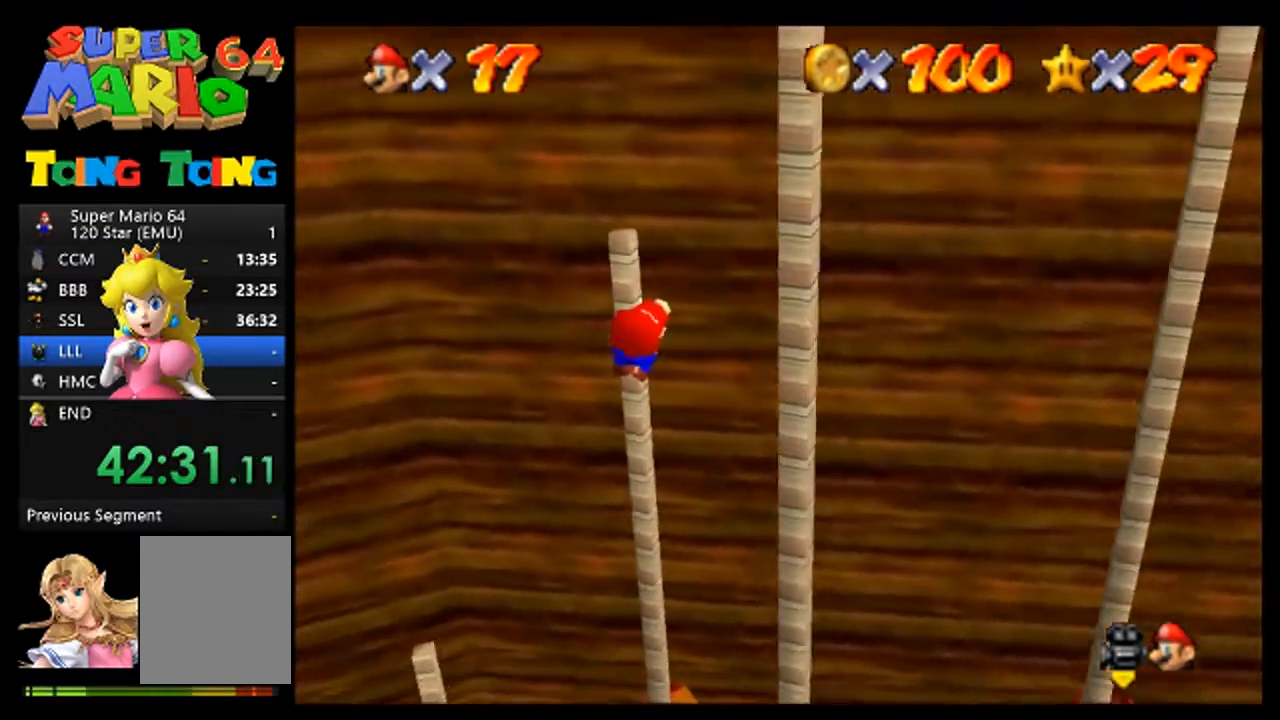
{"dt_ms": 500, "buttons": [], "left_stick": "center", "events": []}
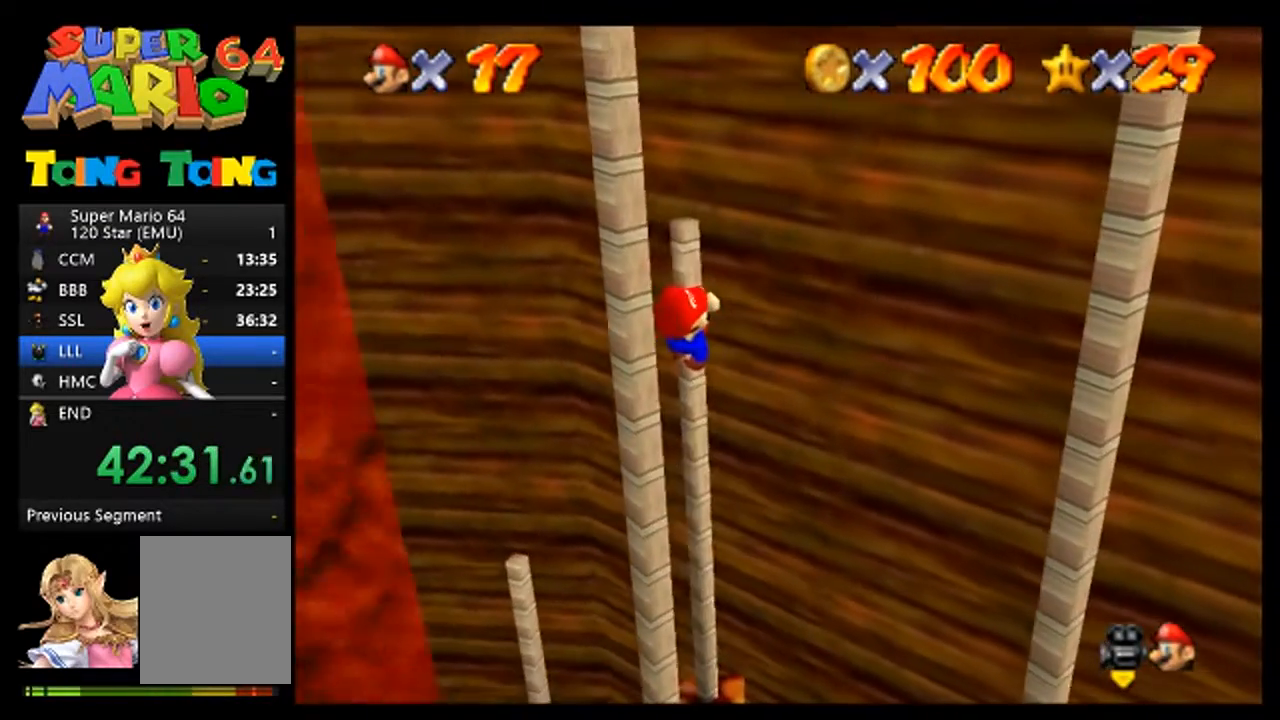
{"dt_ms": 500, "buttons": ["A"], "left_stick": "down", "events": [[367, "A", "down"], [467, "left_stick", "down"]]}
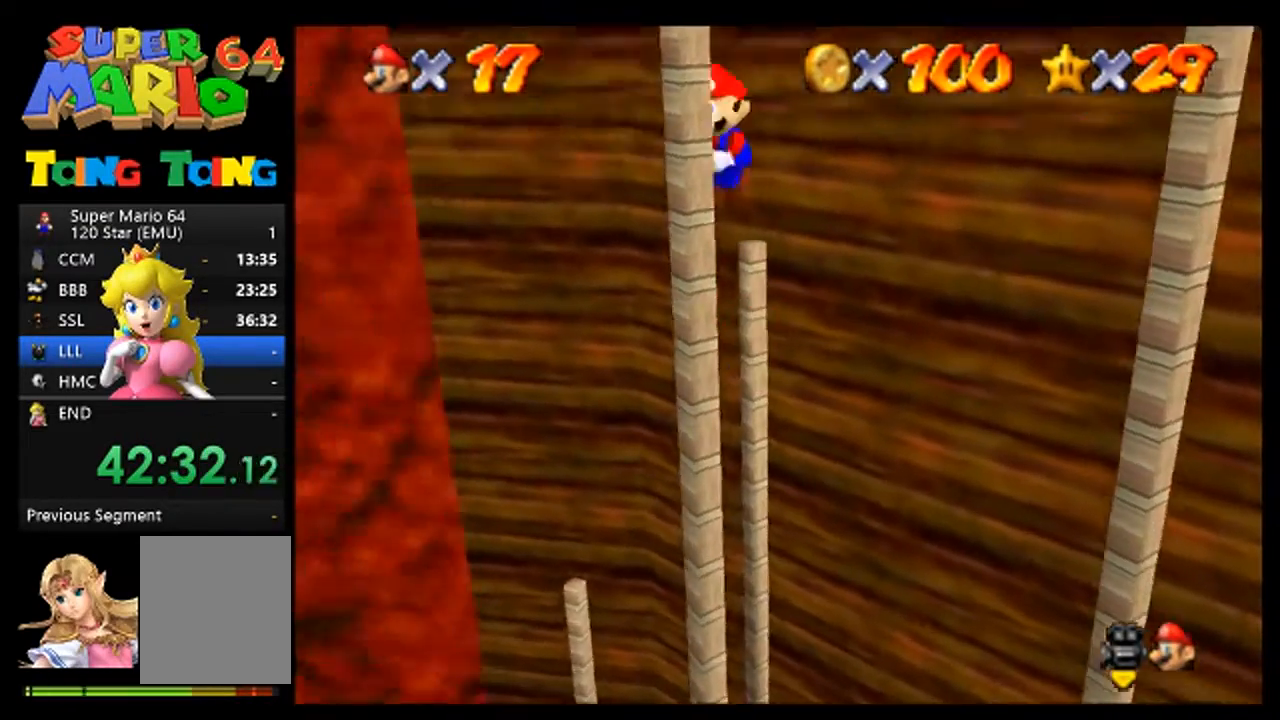
{"dt_ms": 500, "buttons": [], "left_stick": "center", "events": [[133, "A", "up"], [433, "left_stick", "center"]]}
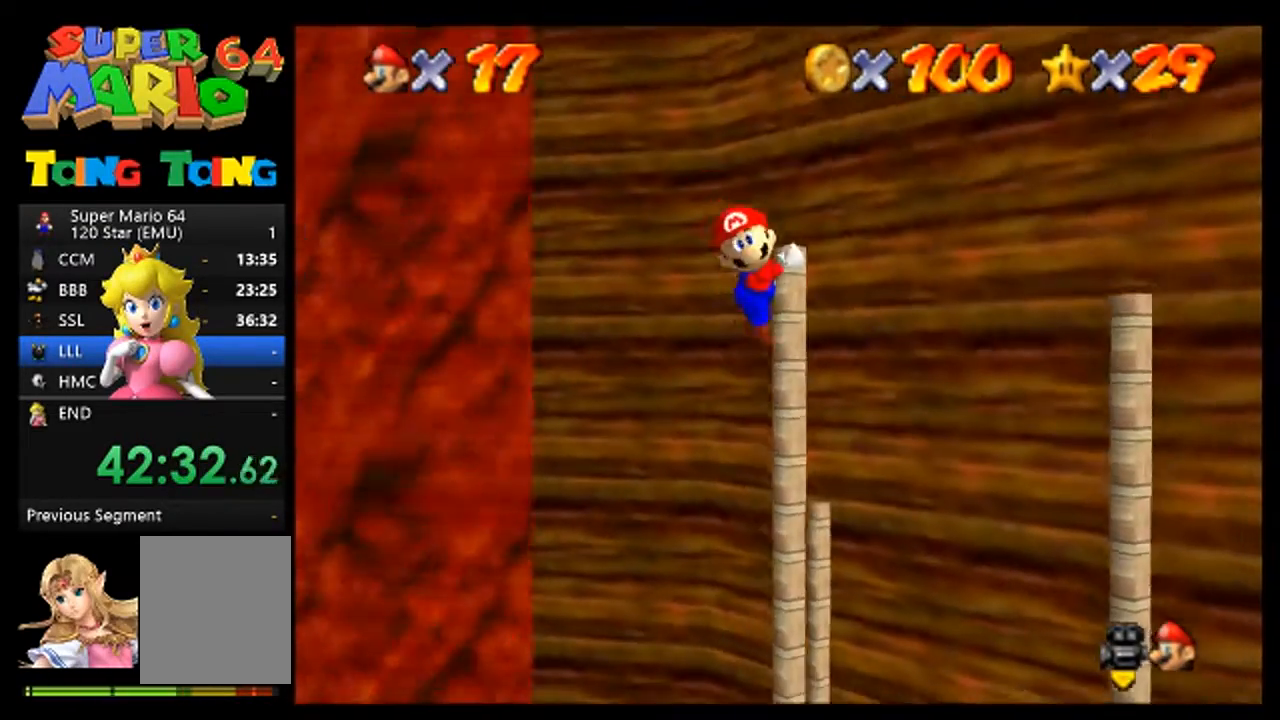
{"dt_ms": 500, "buttons": [], "left_stick": "center", "events": [[200, "C_LEFT", "down"], [267, "C_LEFT", "up"]]}
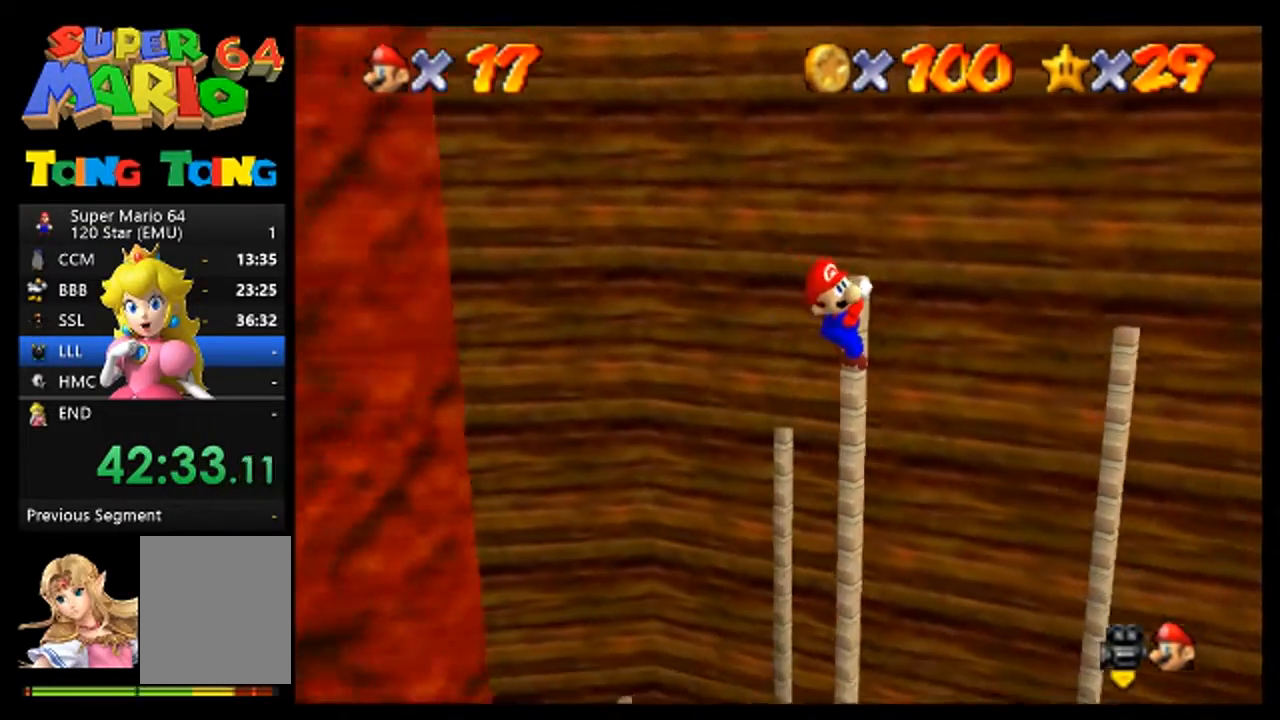
{"dt_ms": 500, "buttons": [], "left_stick": "down", "events": [[100, "C_LEFT", "down"], [167, "C_LEFT", "up"], [333, "left_stick", "down"]]}
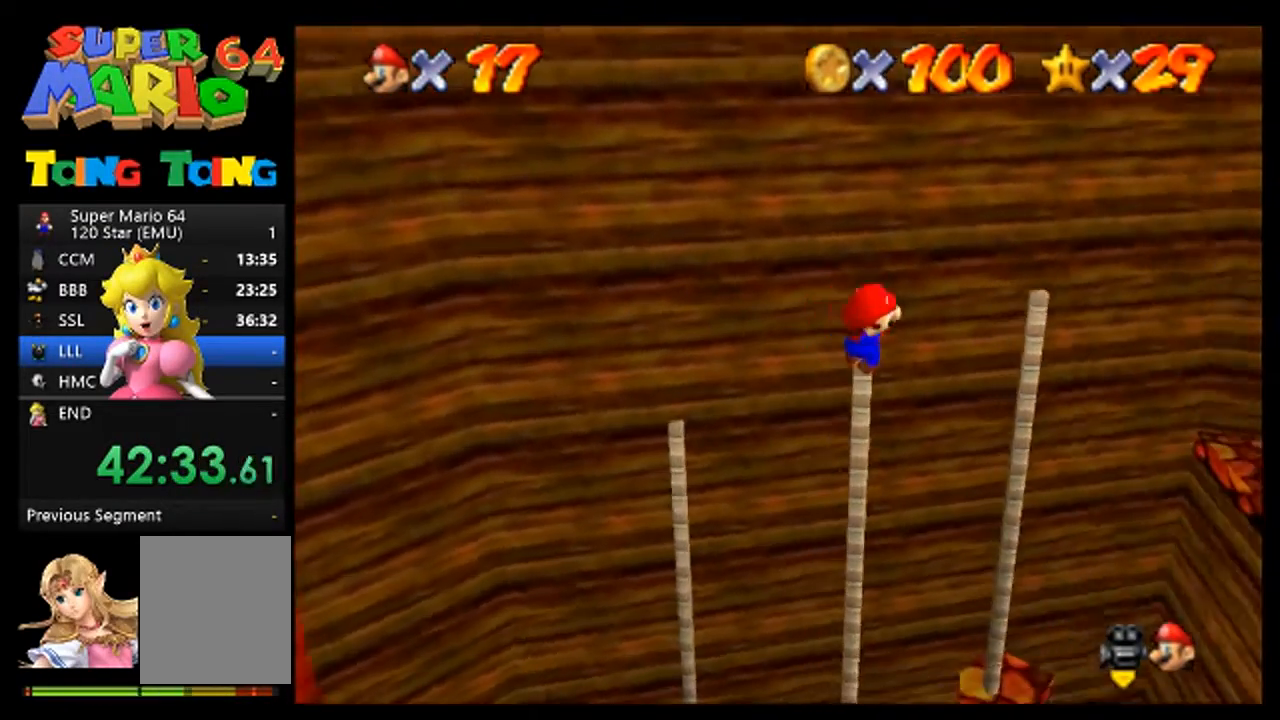
{"dt_ms": 500, "buttons": [], "left_stick": "center", "events": [[133, "left_stick", "center"], [200, "C_LEFT", "down"], [267, "C_LEFT", "up"], [367, "C_LEFT", "down"], [433, "C_LEFT", "up"]]}
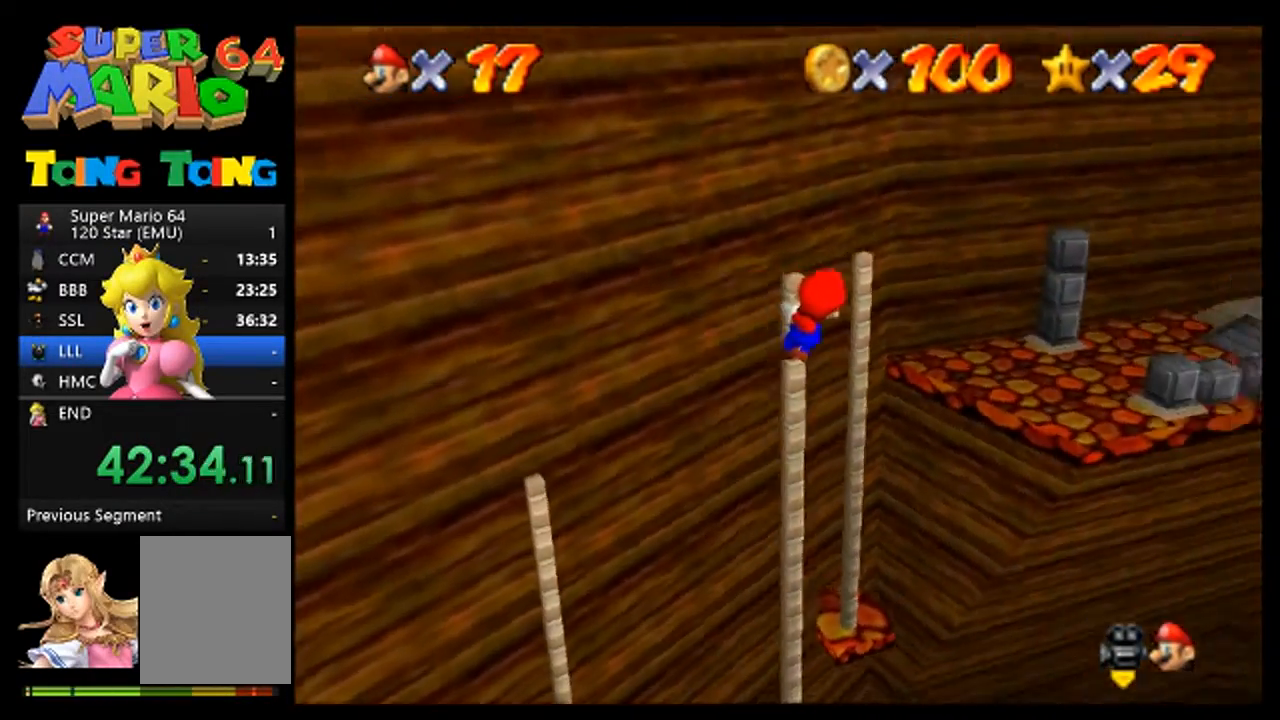
{"dt_ms": 500, "buttons": [], "left_stick": "up", "events": [[33, "C_LEFT", "down"], [300, "C_LEFT", "up"], [467, "left_stick", "up"]]}
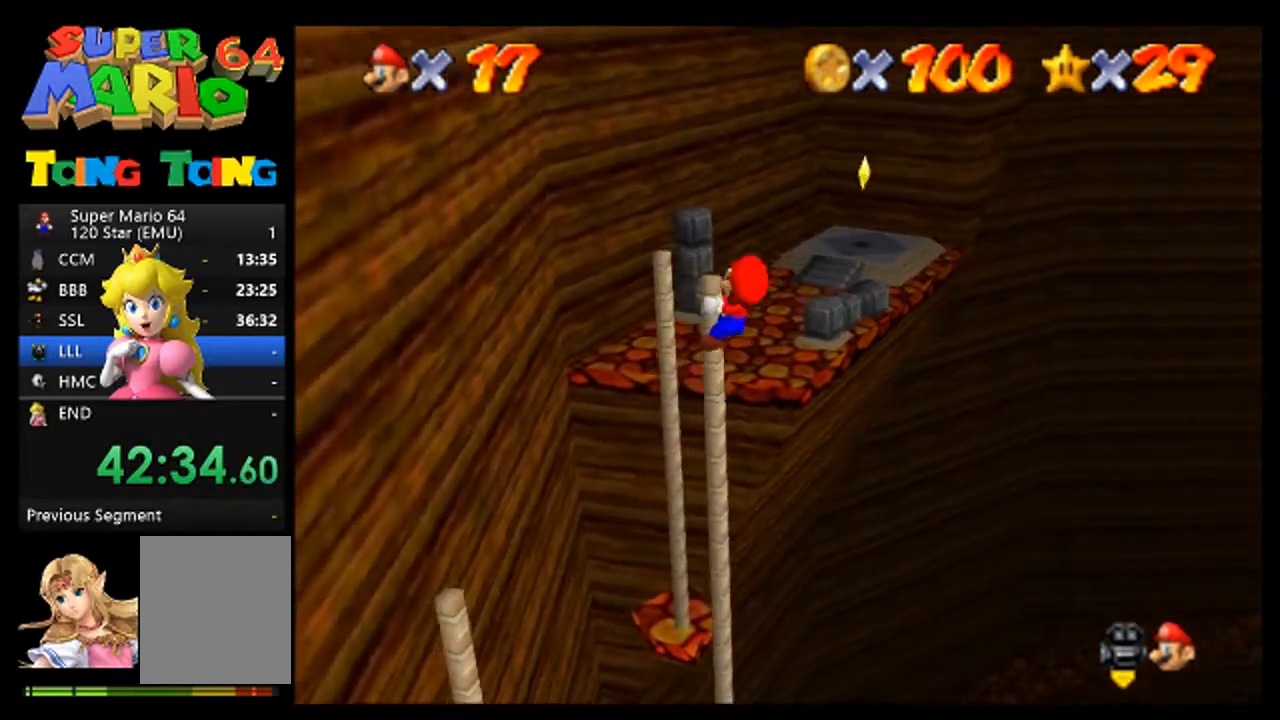
{"dt_ms": 500, "buttons": [], "left_stick": "up", "events": []}
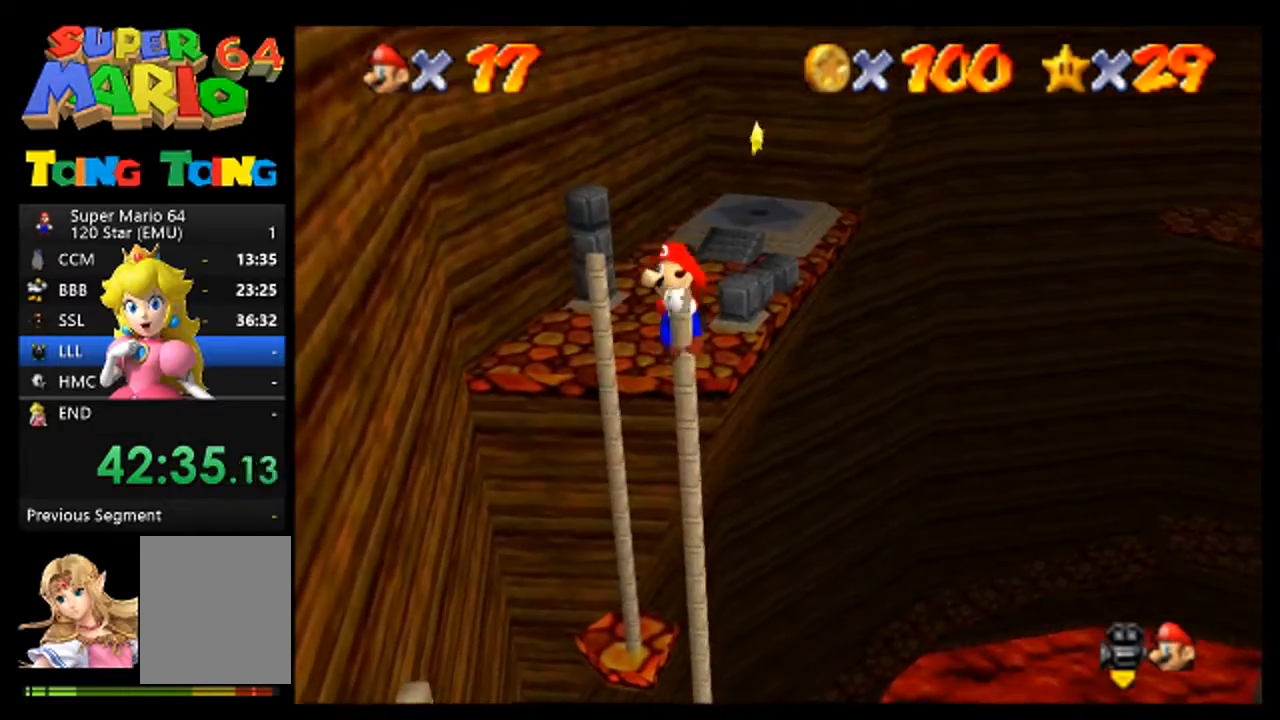
{"dt_ms": 500, "buttons": ["A"], "left_stick": "up", "events": [[67, "A", "down"]]}
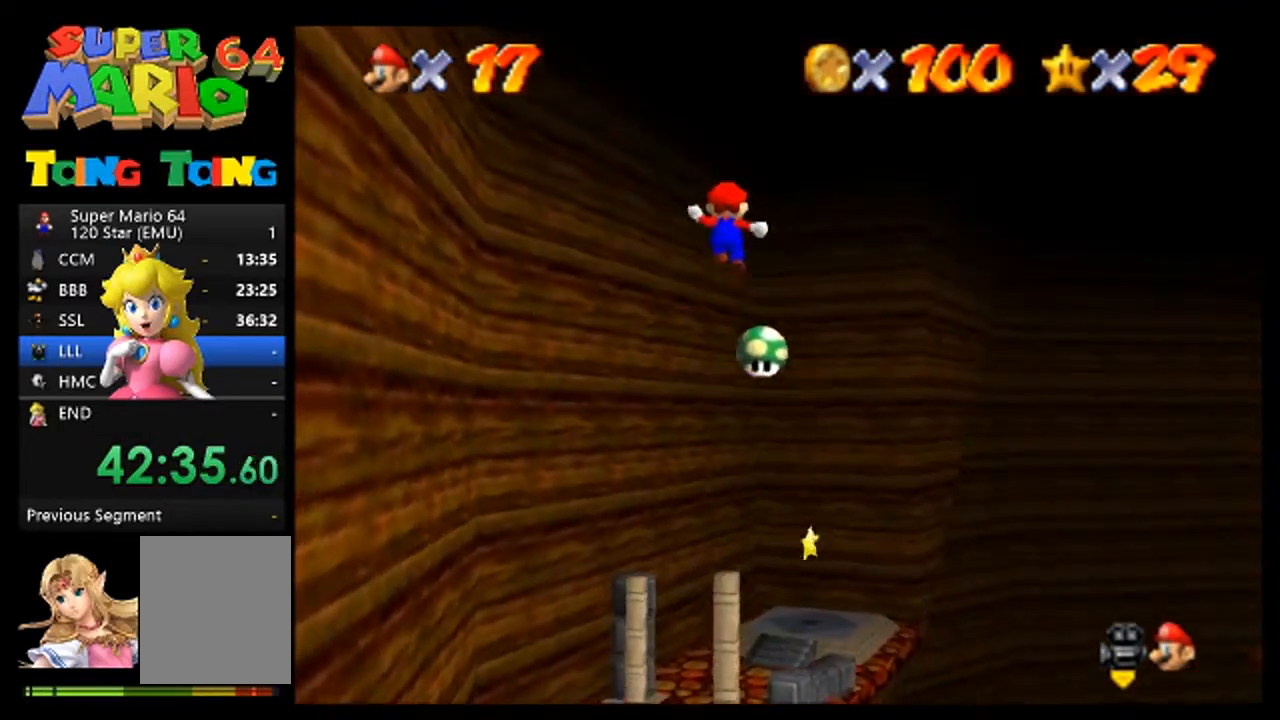
{"dt_ms": 500, "buttons": ["B"], "left_stick": "up", "events": [[267, "A", "up"], [433, "B", "down"]]}
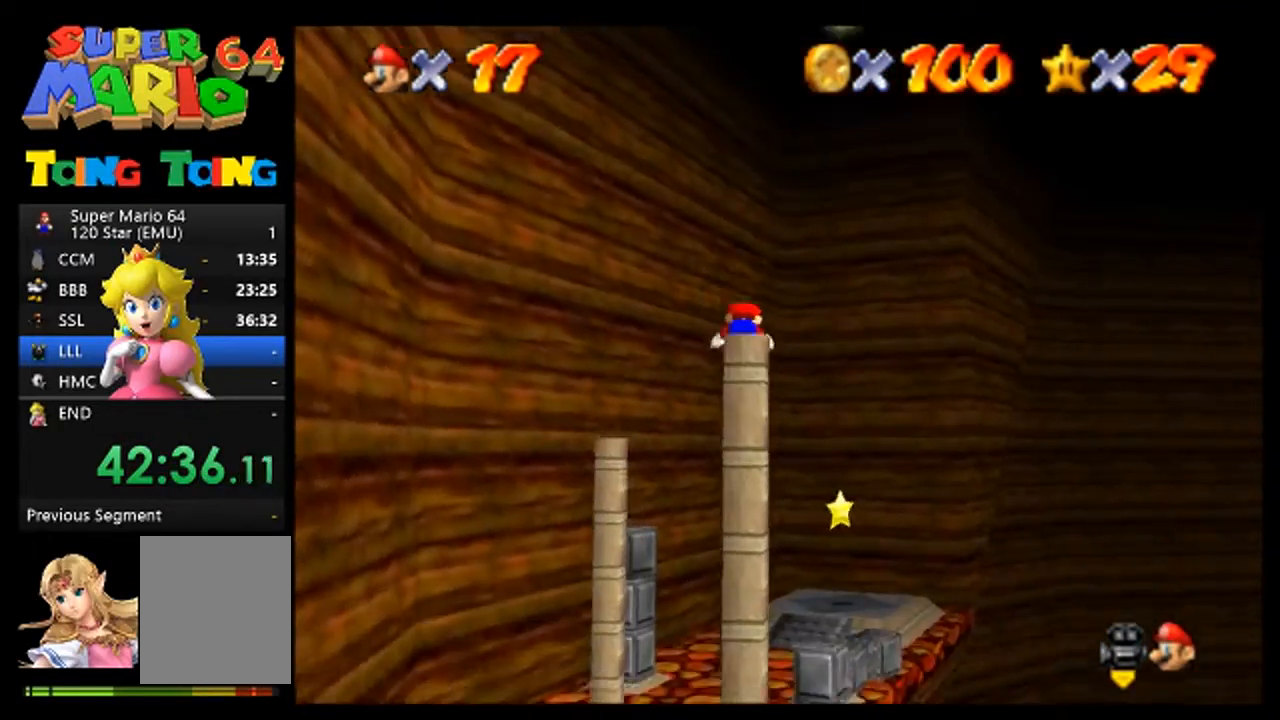
{"dt_ms": 500, "buttons": ["A"], "left_stick": "up-right", "events": [[33, "B", "up"], [200, "left_stick", "up-right"], [467, "A", "down"]]}
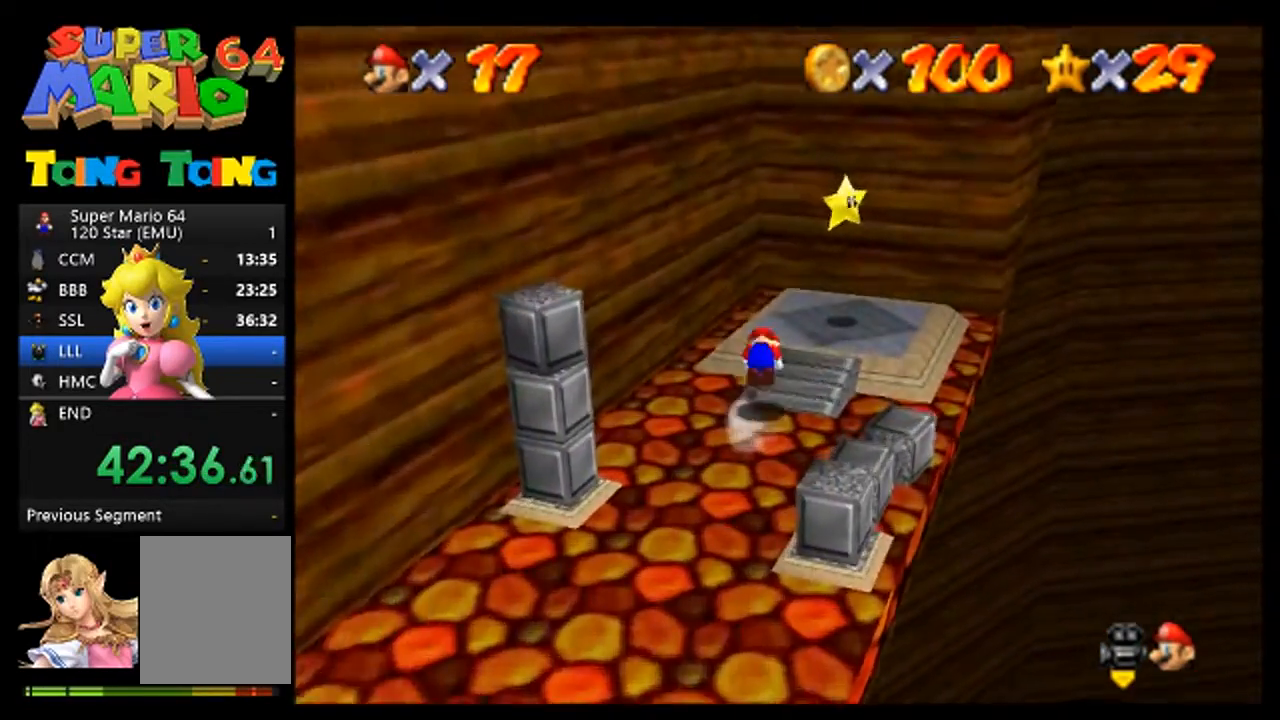
{"dt_ms": 500, "buttons": [], "left_stick": "center", "events": [[67, "A", "up"], [267, "left_stick", "center"]]}
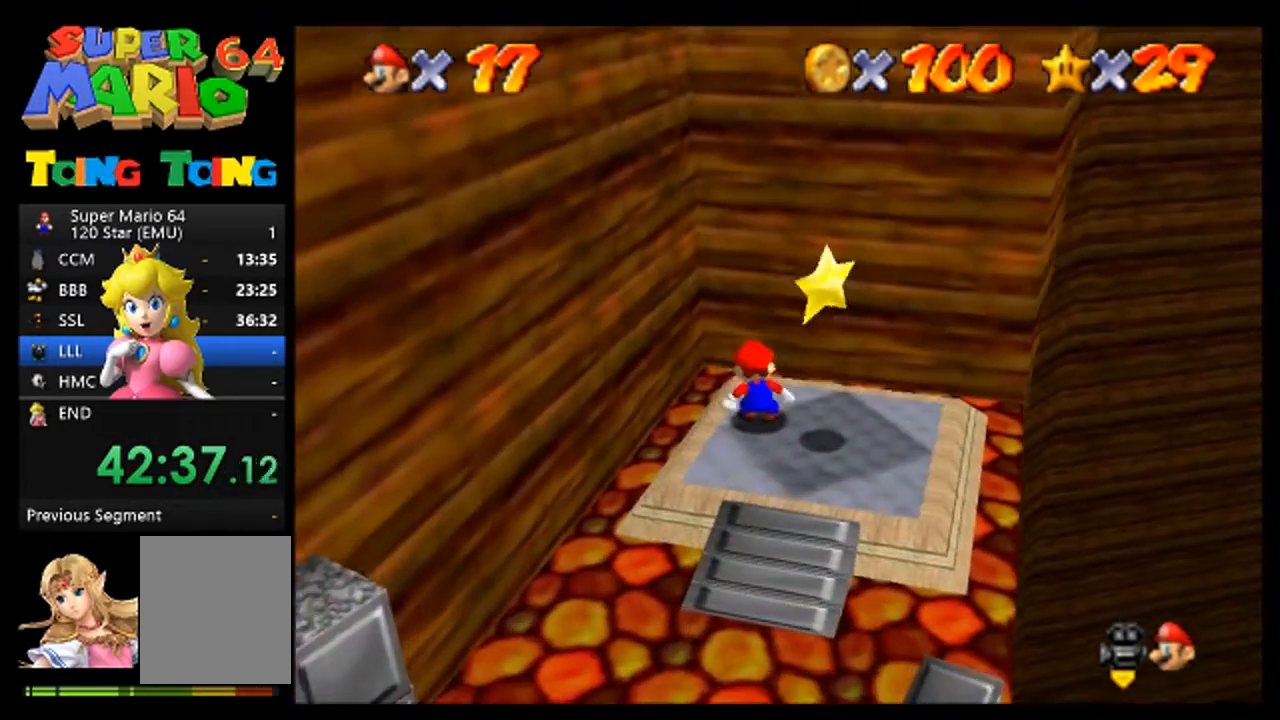
{"dt_ms": 500, "buttons": [], "left_stick": "center", "events": []}
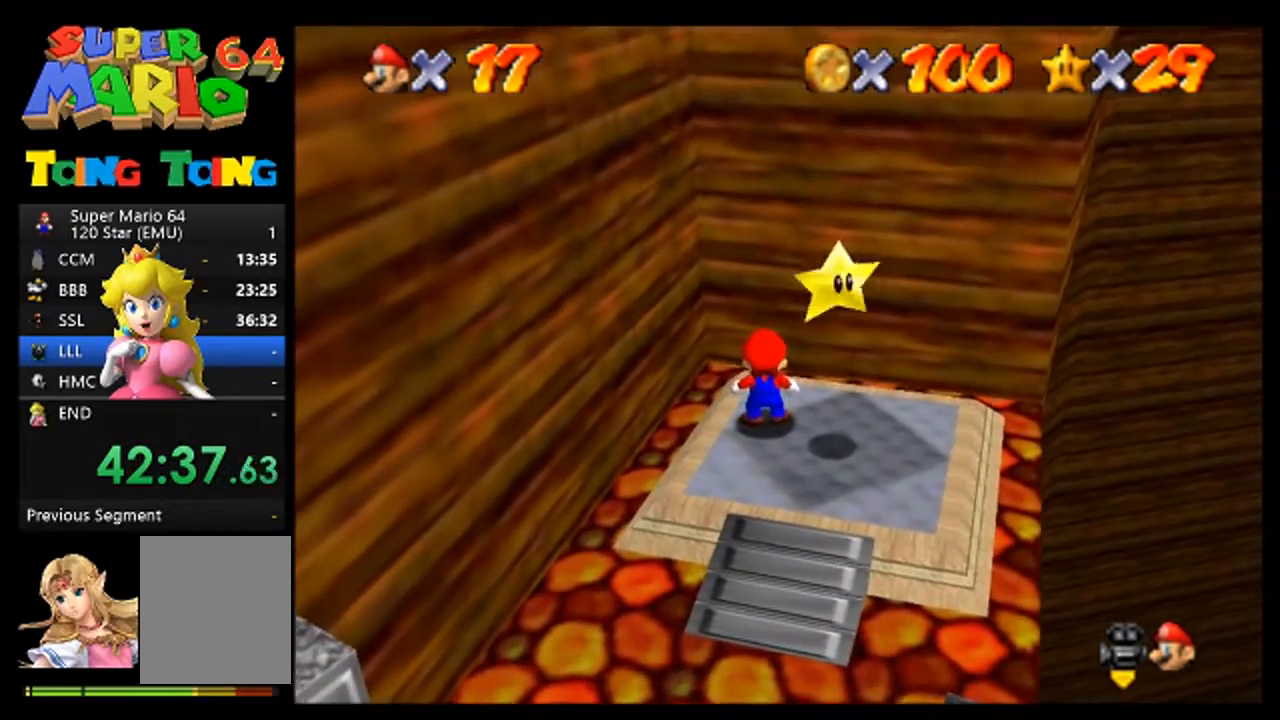
{"dt_ms": 500, "buttons": [], "left_stick": "center", "events": [[167, "left_stick", "down-right"], [233, "A", "down"], [333, "A", "up"], [333, "left_stick", "center"]]}
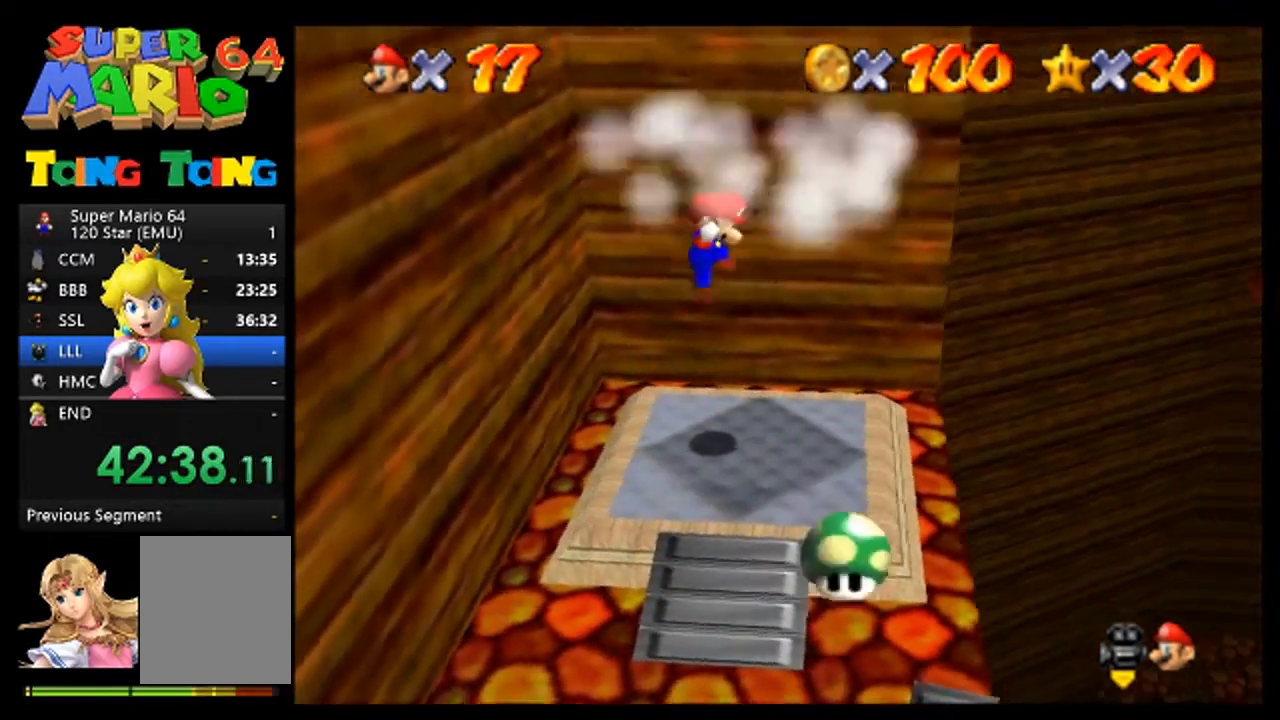
{"dt_ms": 500, "buttons": [], "left_stick": "center", "events": []}
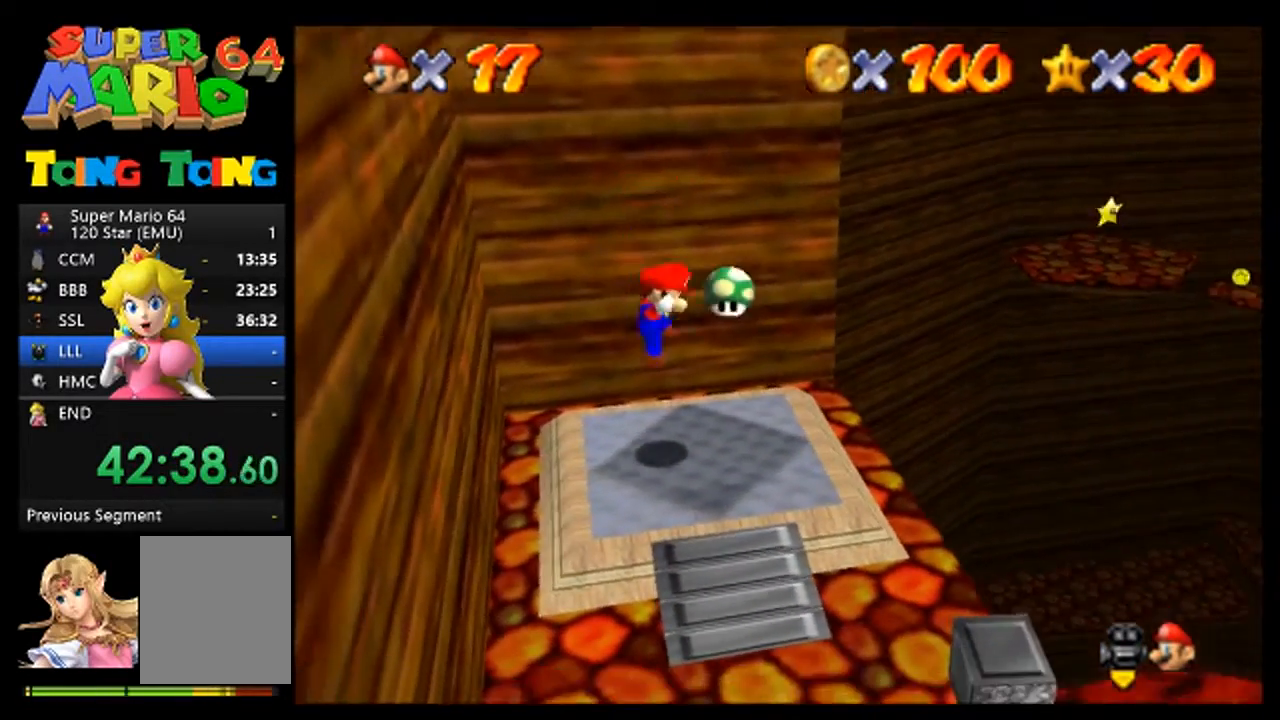
{"dt_ms": 500, "buttons": [], "left_stick": "center", "events": []}
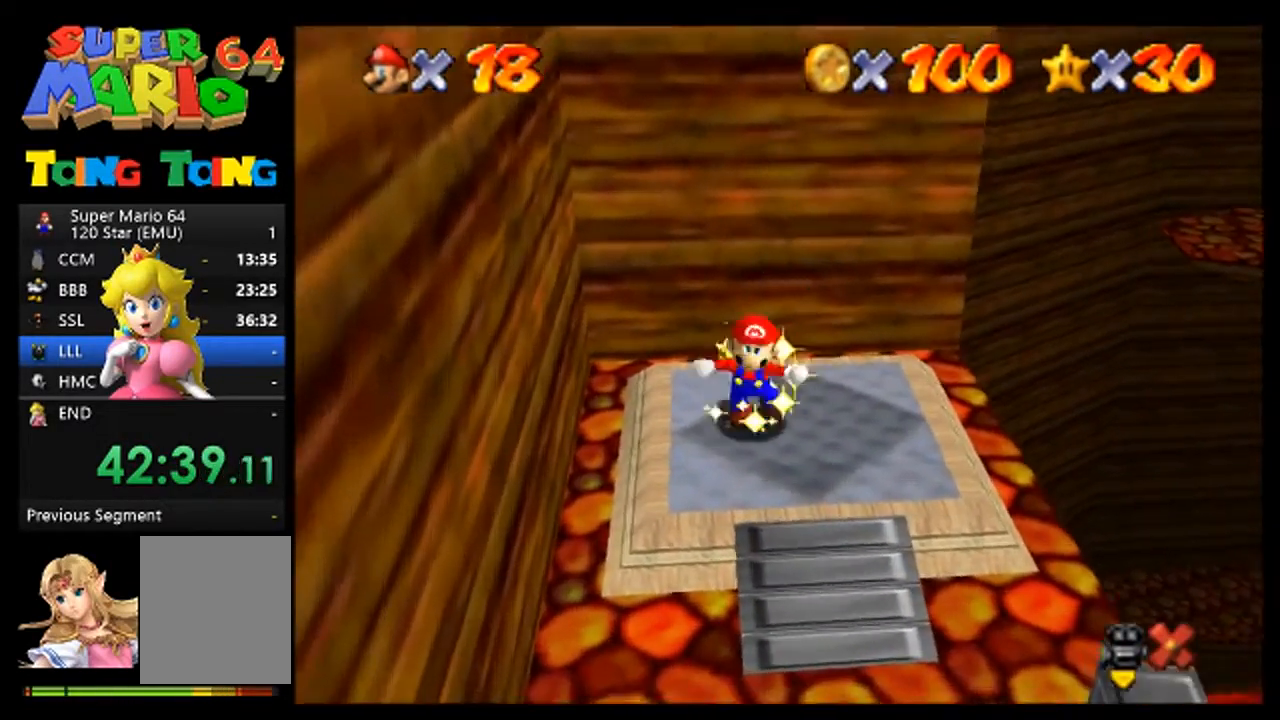
{"dt_ms": 500, "buttons": [], "left_stick": "center", "events": []}
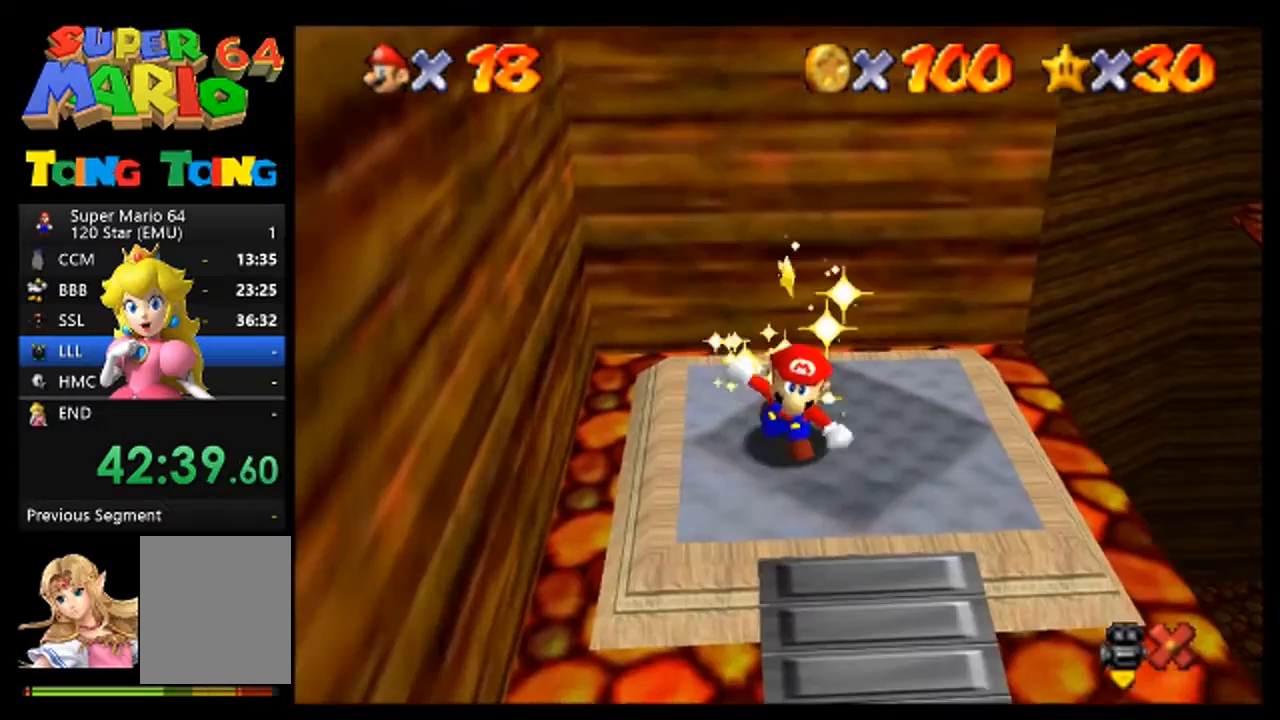
{"dt_ms": 500, "buttons": [], "left_stick": "center", "events": []}
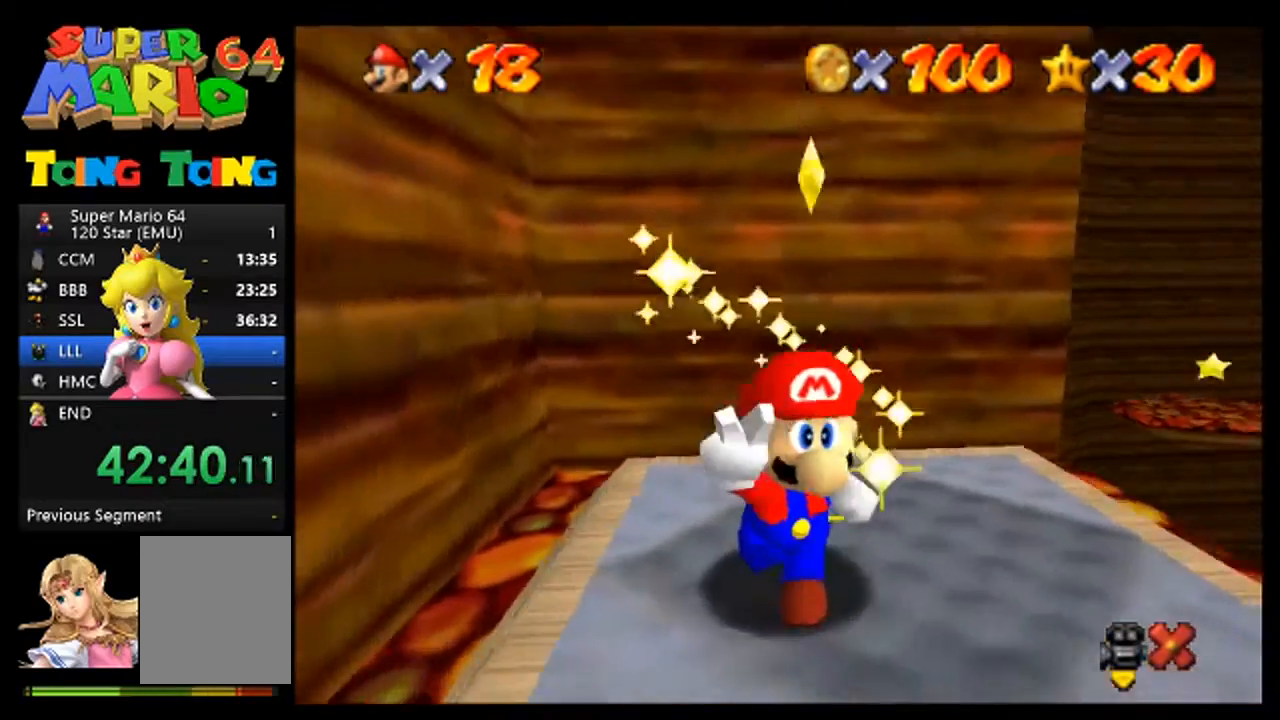
{"dt_ms": 500, "buttons": [], "left_stick": "center", "events": []}
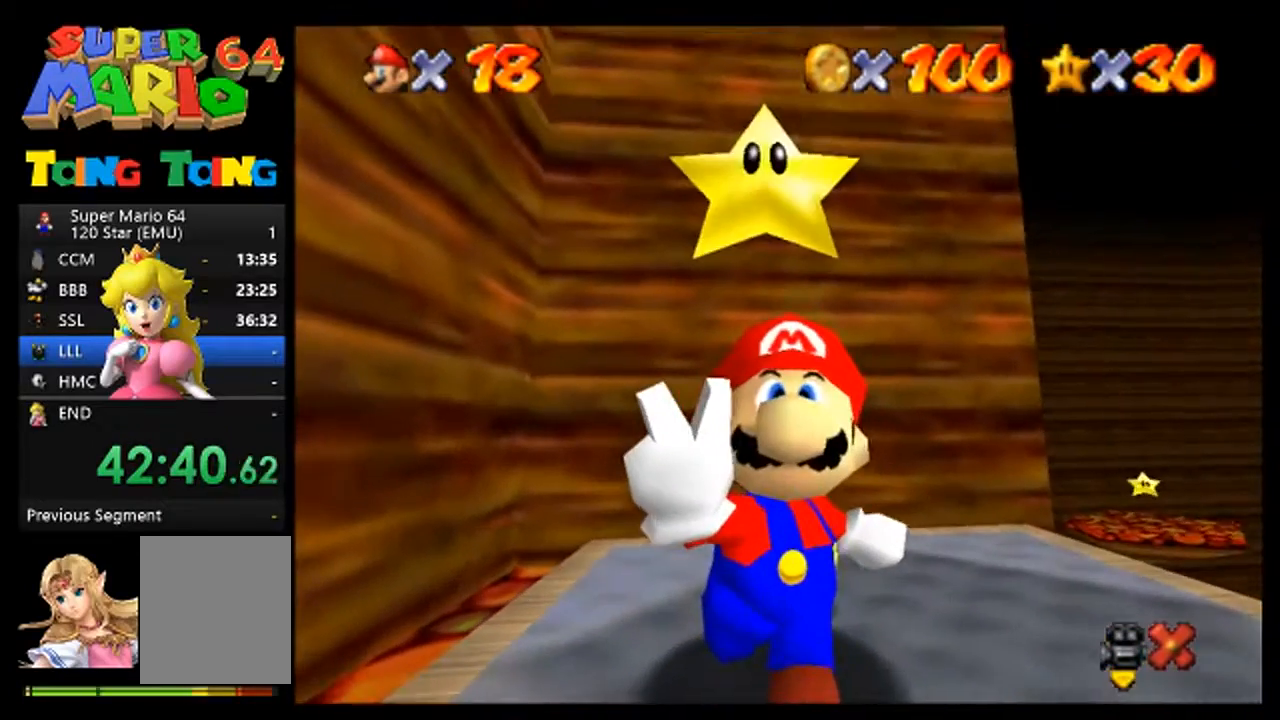
{"dt_ms": 500, "buttons": [], "left_stick": "center", "events": []}
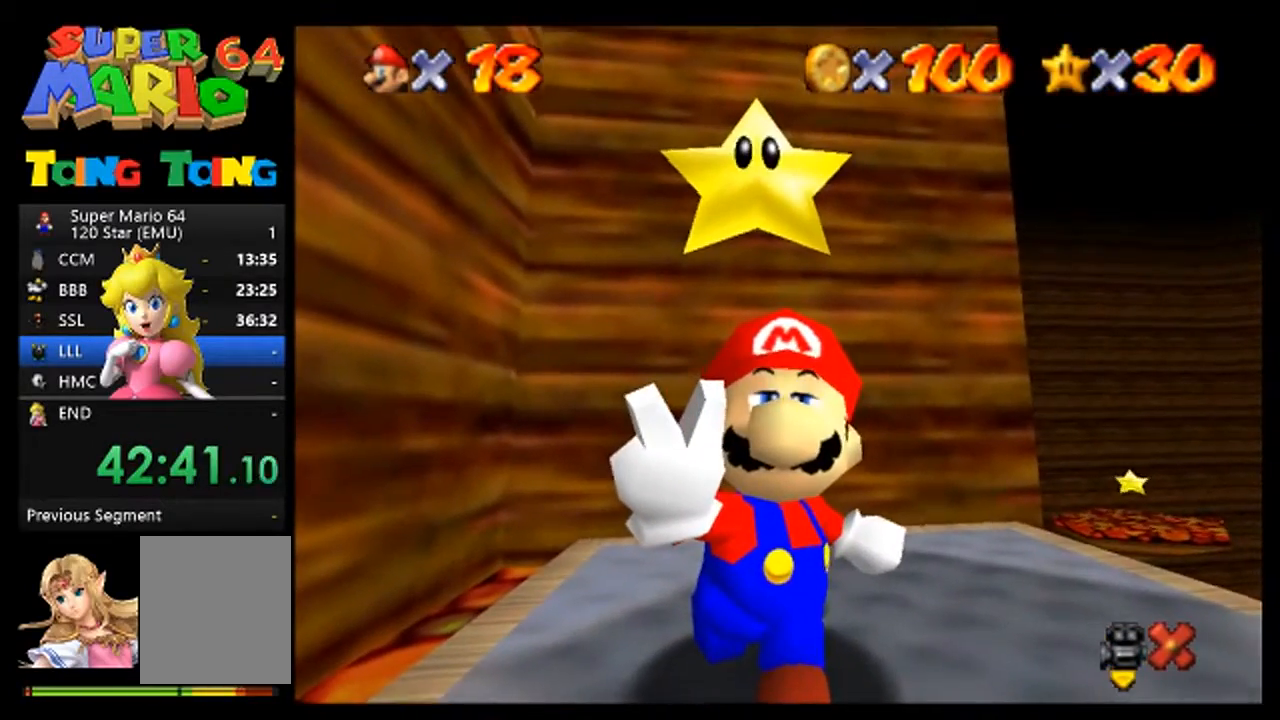
{"dt_ms": 500, "buttons": [], "left_stick": "center", "events": []}
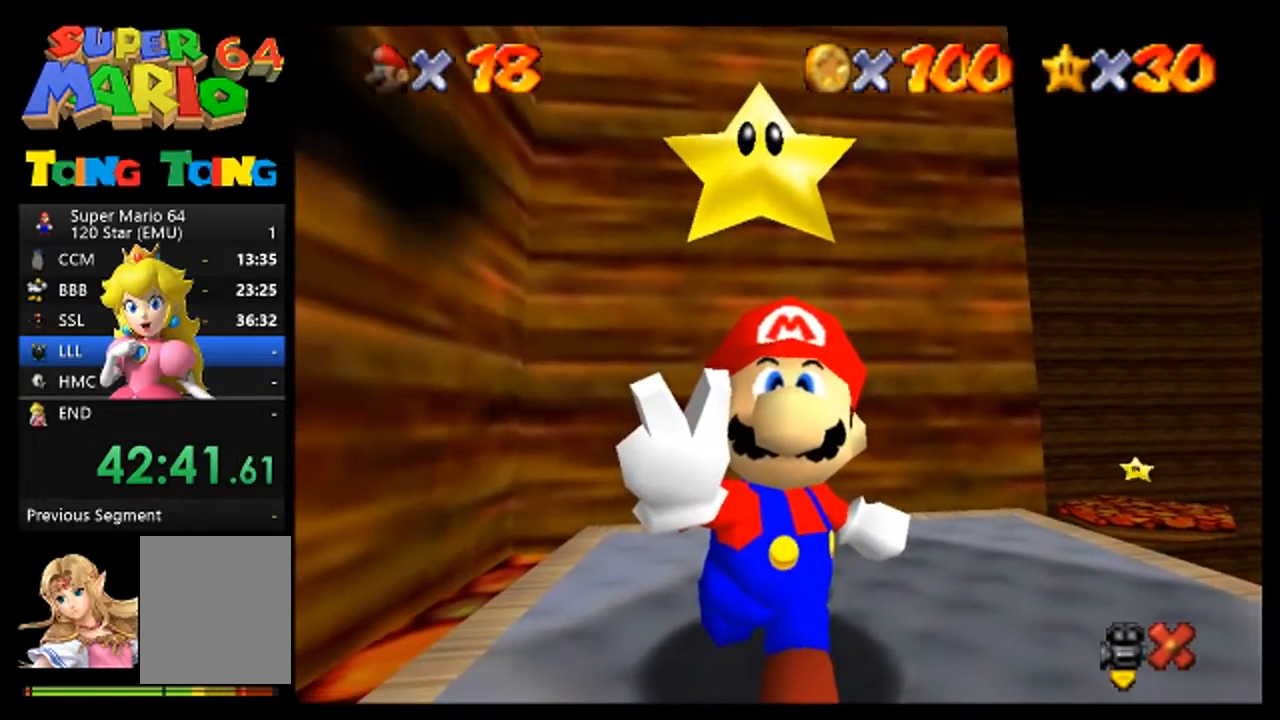
{"dt_ms": 500, "buttons": [], "left_stick": "center", "events": [[300, "A", "down"], [400, "A", "up"]]}
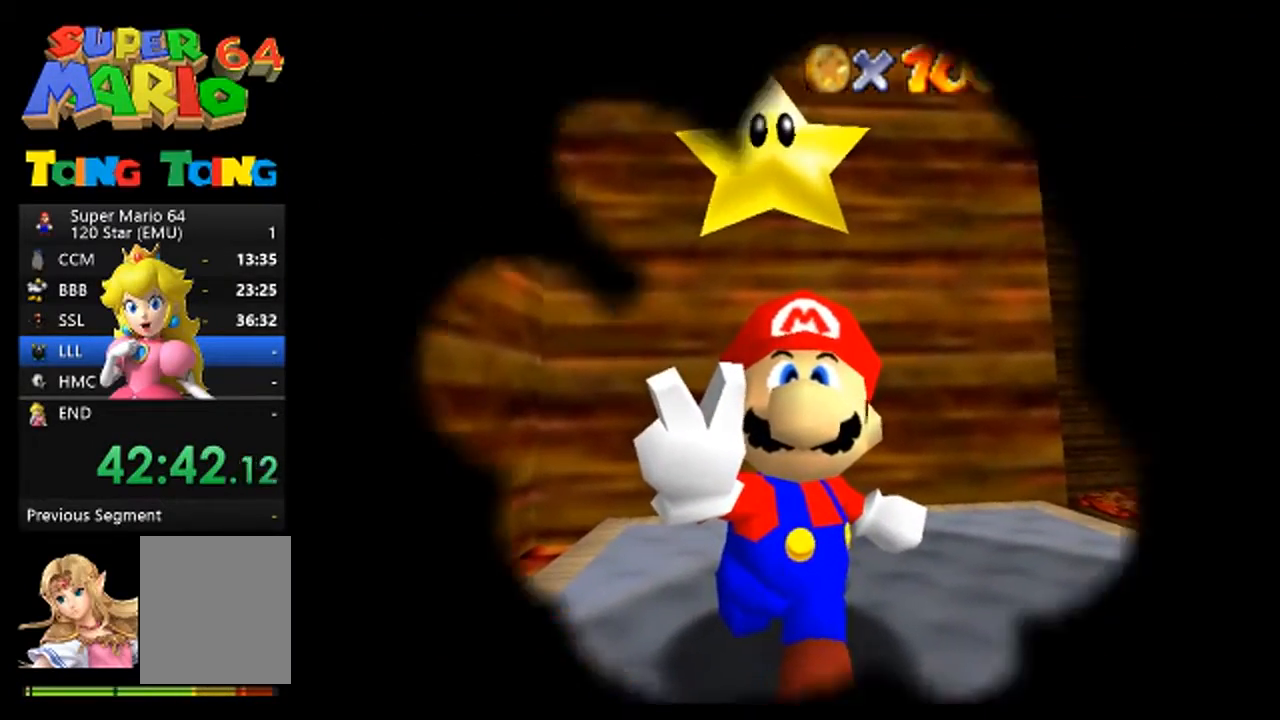
{"dt_ms": 500, "buttons": [], "left_stick": "center", "events": [[33, "A", "down"], [100, "A", "up"], [233, "A", "down"], [367, "A", "up"]]}
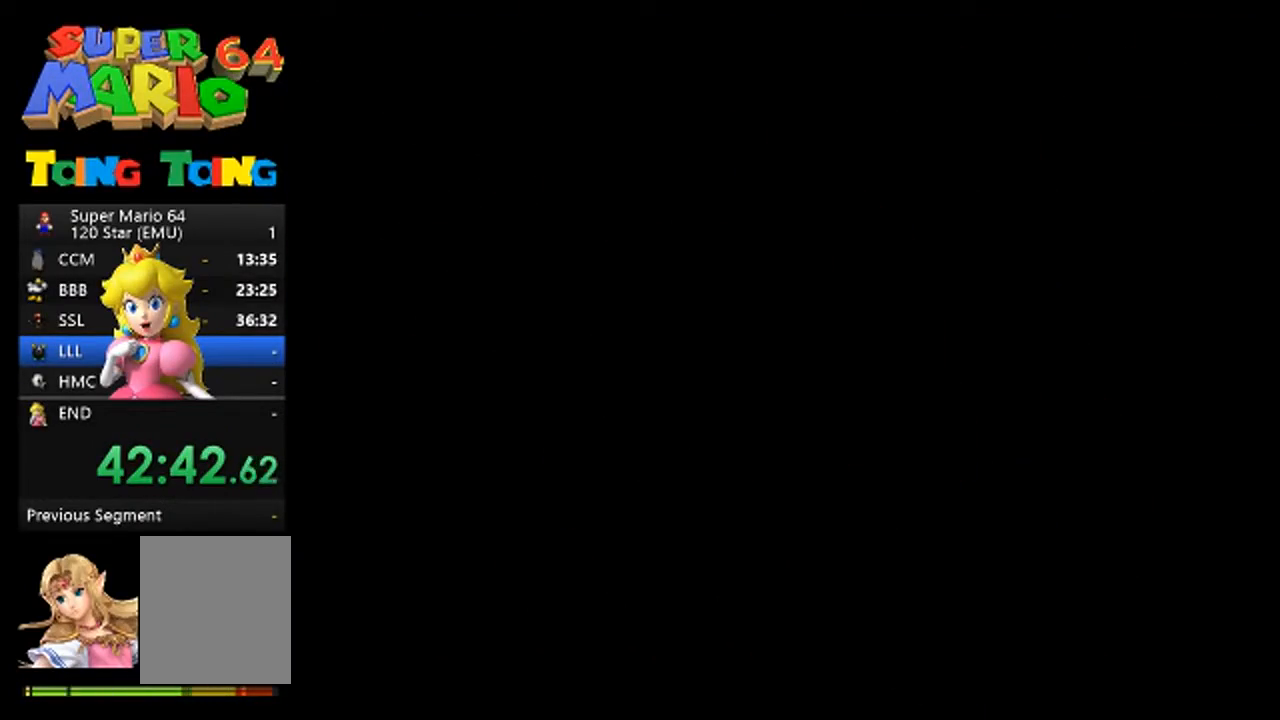
{"dt_ms": 500, "buttons": [], "left_stick": "center", "events": []}